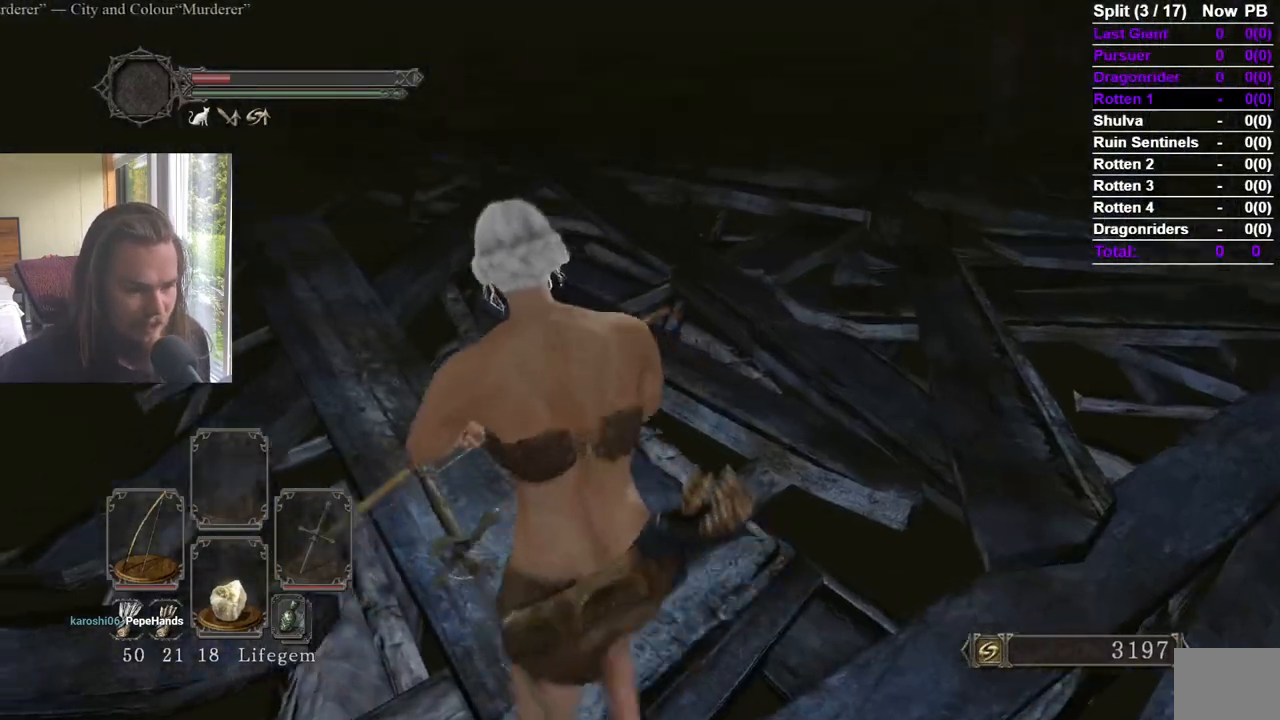
Gameplay with a controller (Xbox layout); each line is a JSON object with the inputs held at the frame after it. "events" lists button and stick changes between this image and that frame as [ms after this image, input, new state], when the widget could be followed in between.
{"buttons": ["B"], "left_stick": "up-left", "right_stick": "down-right", "events": [[150, "right_stick", "right"], [200, "B", "down"], [317, "right_stick", "down-right"]]}
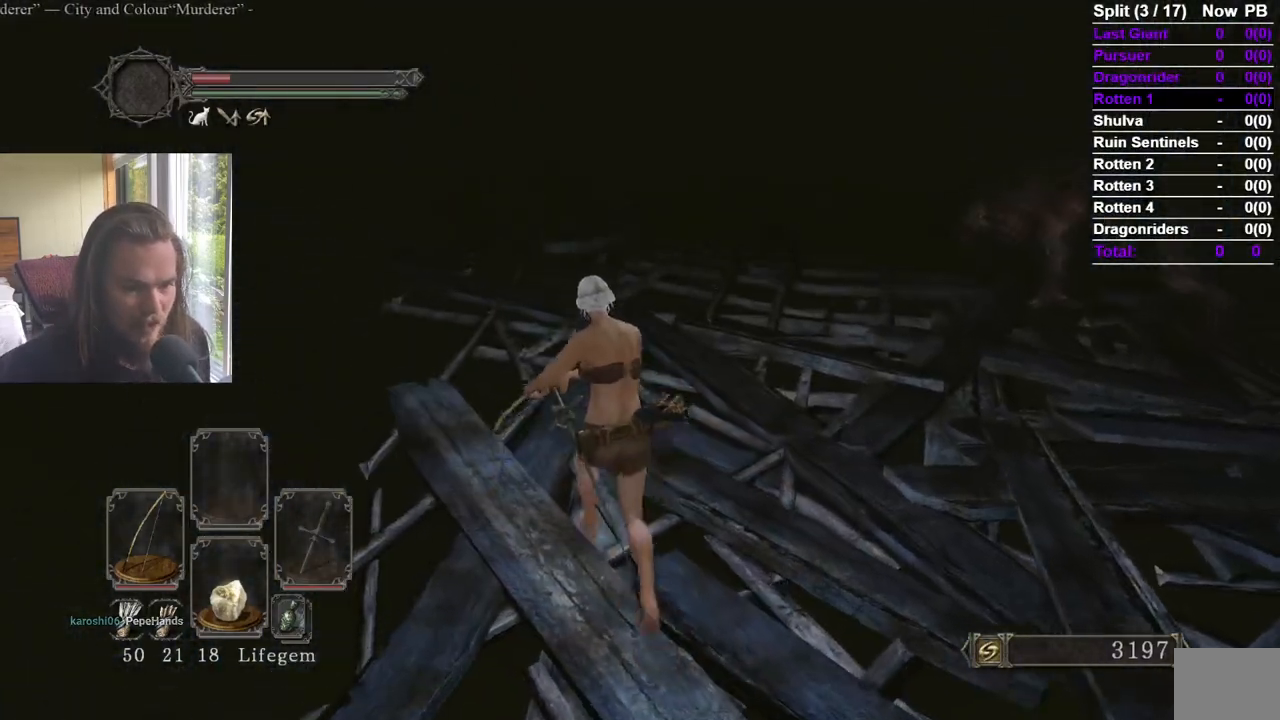
{"buttons": ["B"], "left_stick": "up-left", "right_stick": "down-right", "events": []}
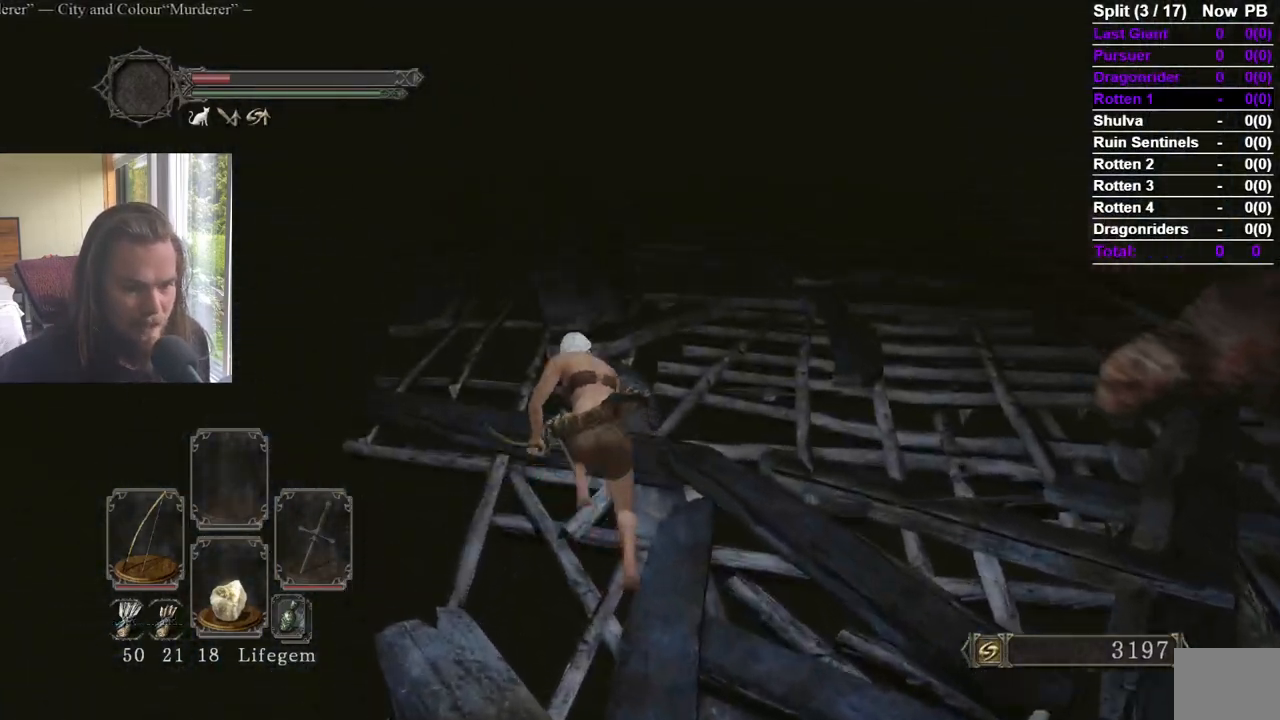
{"buttons": ["B"], "left_stick": "up-left", "right_stick": "right", "events": [[484, "right_stick", "right"]]}
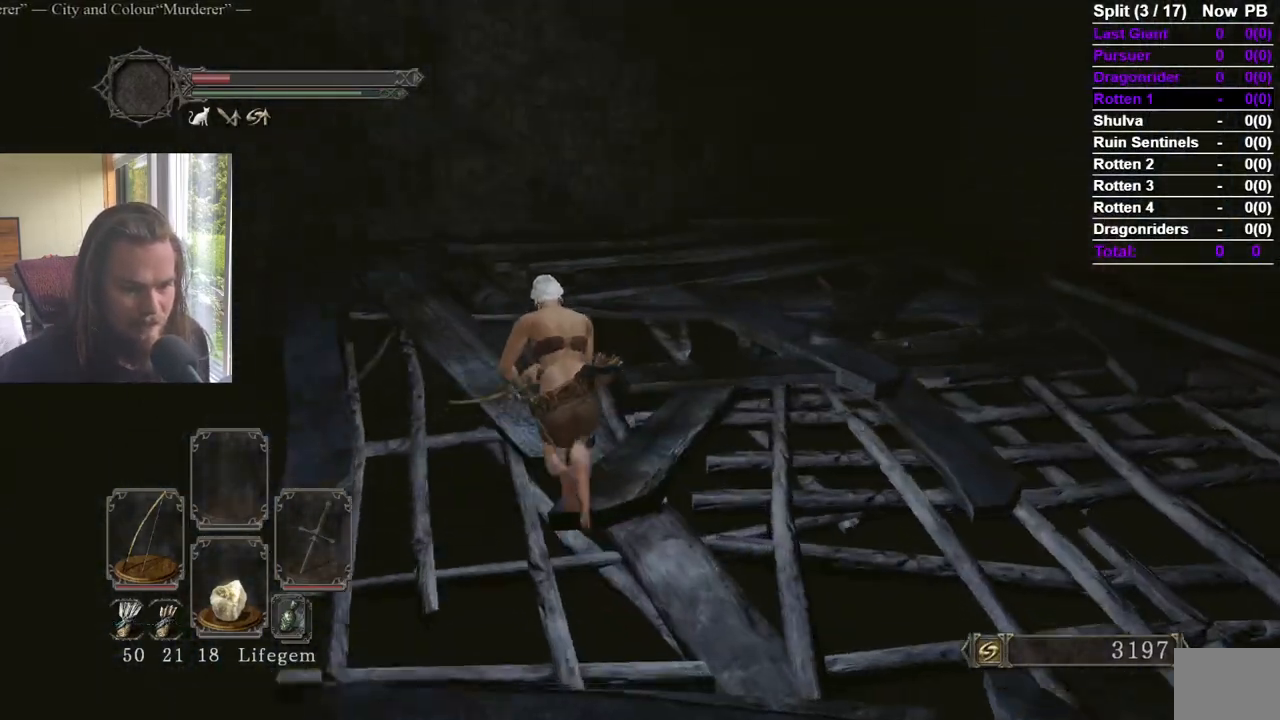
{"buttons": [], "left_stick": "up", "right_stick": "right", "events": [[50, "left_stick", "up"], [217, "B", "up"], [284, "right_stick", "center"], [351, "right_stick", "right"]]}
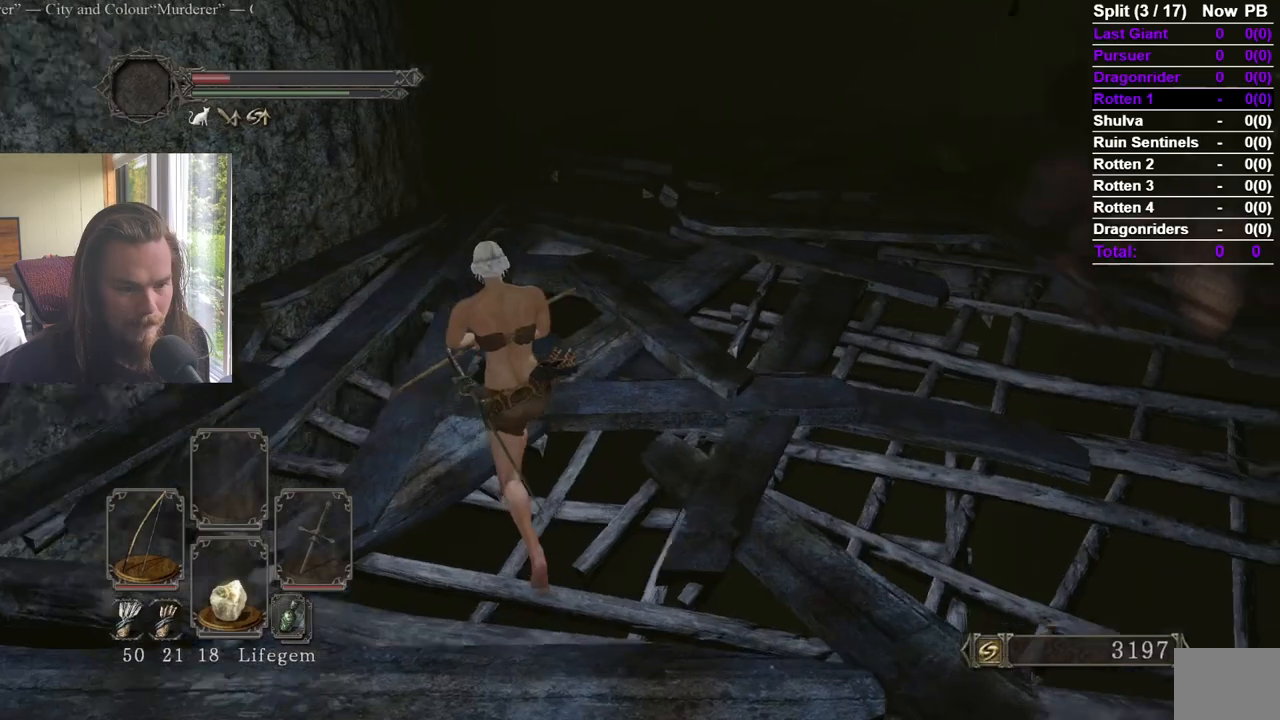
{"buttons": [], "left_stick": "up", "right_stick": "down-right", "events": [[33, "right_stick", "center"], [200, "right_stick", "down-right"]]}
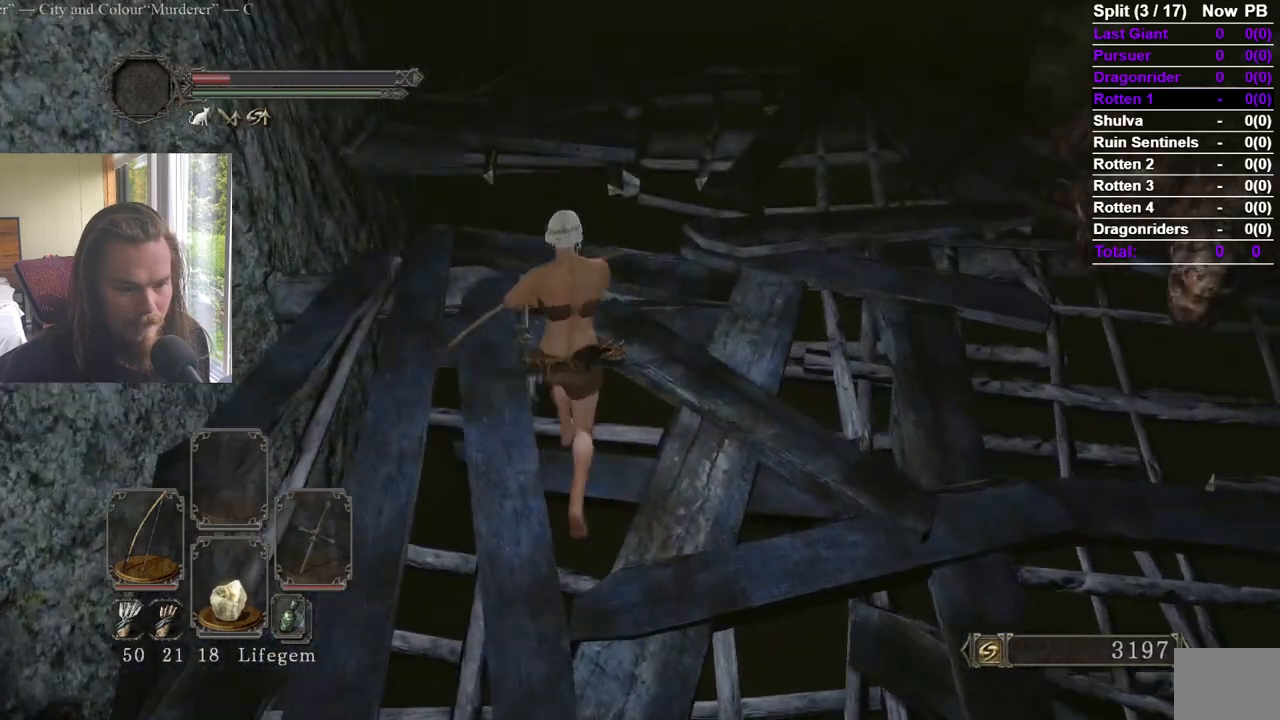
{"buttons": ["B"], "left_stick": "up", "right_stick": "center", "events": [[351, "right_stick", "center"], [384, "B", "down"]]}
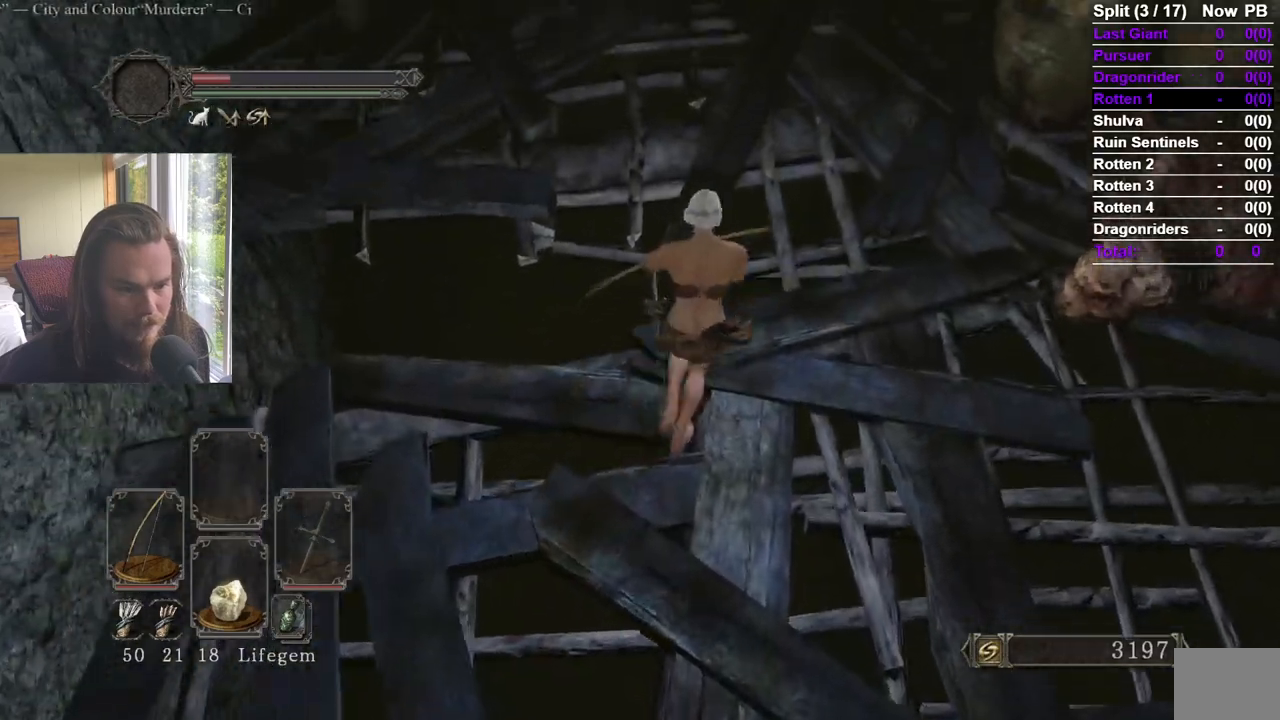
{"buttons": ["B"], "left_stick": "up", "right_stick": "center"}